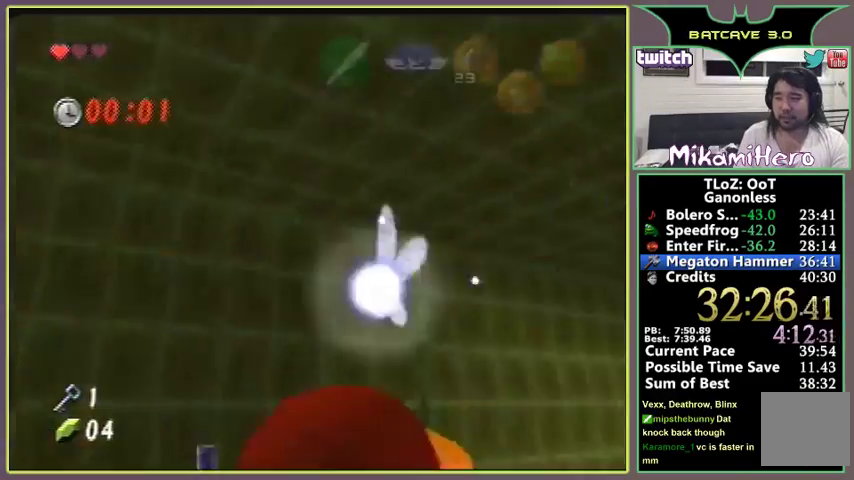
Gameplay with a controller (Nintendo layout); each line is a JSON object with the inputs held at the frame after it. "events" lists button and stick changes between this image and that frame as [ms after this image, input, new state], when the widget could be followed in between. Not read: L3 R3.
{"buttons": [], "left_stick": "up-right", "events": [[233, "left_stick", "up"], [500, "left_stick", "up-right"]]}
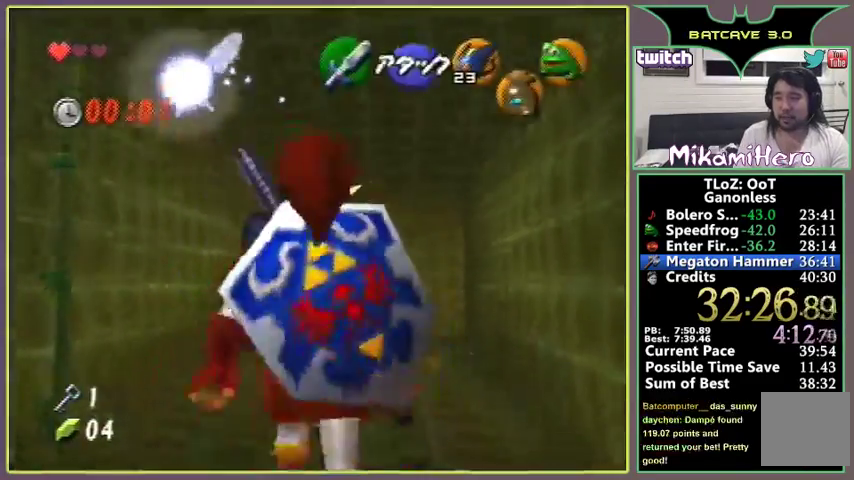
{"buttons": ["A"], "left_stick": "up", "events": [[167, "left_stick", "up"], [333, "A", "down"]]}
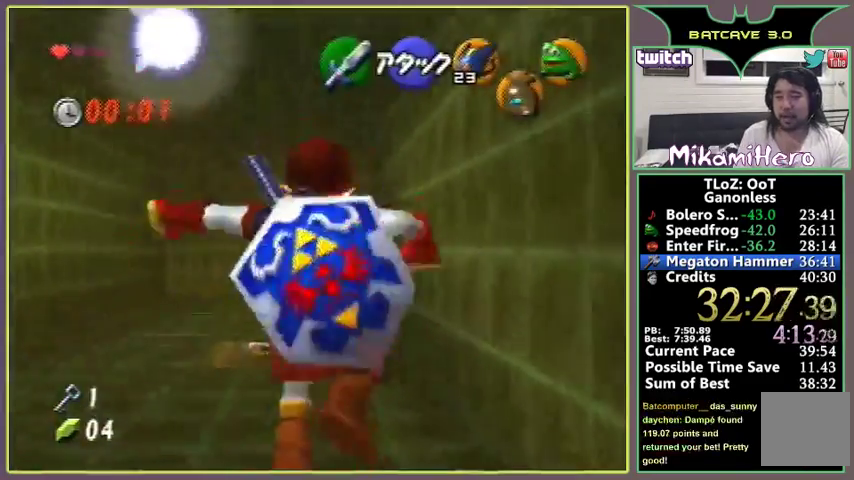
{"buttons": [], "left_stick": "up", "events": [[333, "A", "up"]]}
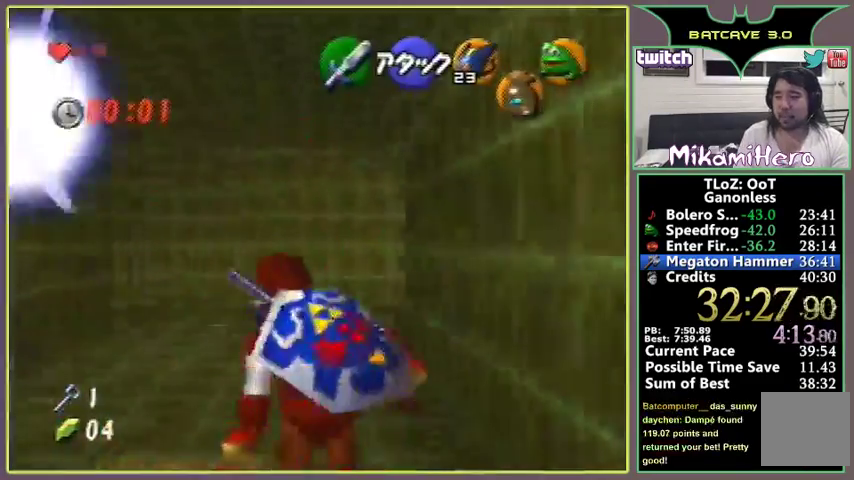
{"buttons": [], "left_stick": "up-right", "events": [[333, "left_stick", "up-right"]]}
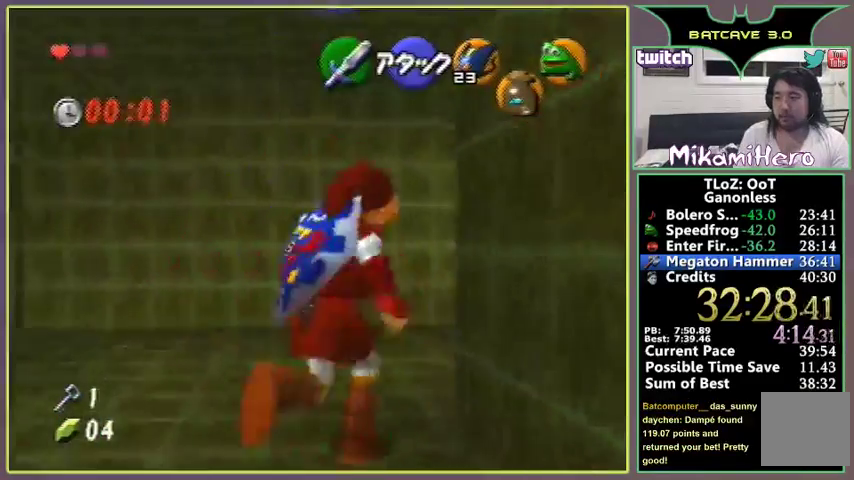
{"buttons": [], "left_stick": "up-right", "events": [[33, "A", "down"], [167, "A", "up"]]}
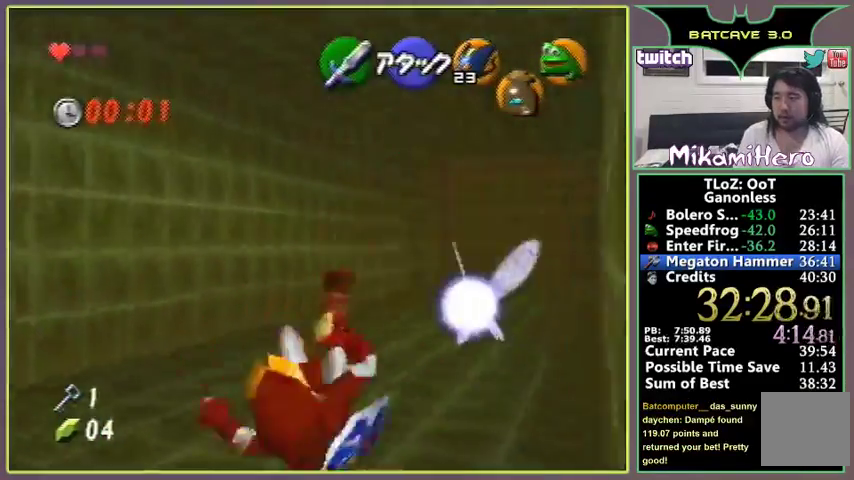
{"buttons": ["A"], "left_stick": "up-right", "events": [[400, "A", "down"]]}
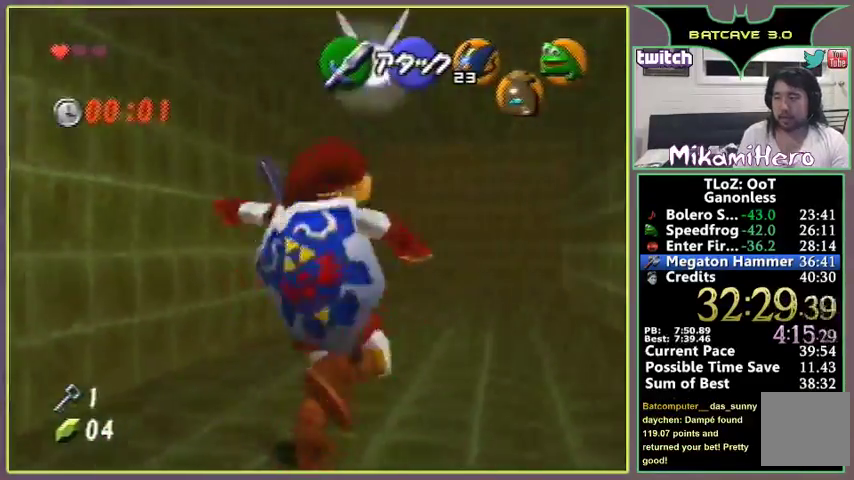
{"buttons": [], "left_stick": "up", "events": [[100, "left_stick", "up"], [500, "A", "up"]]}
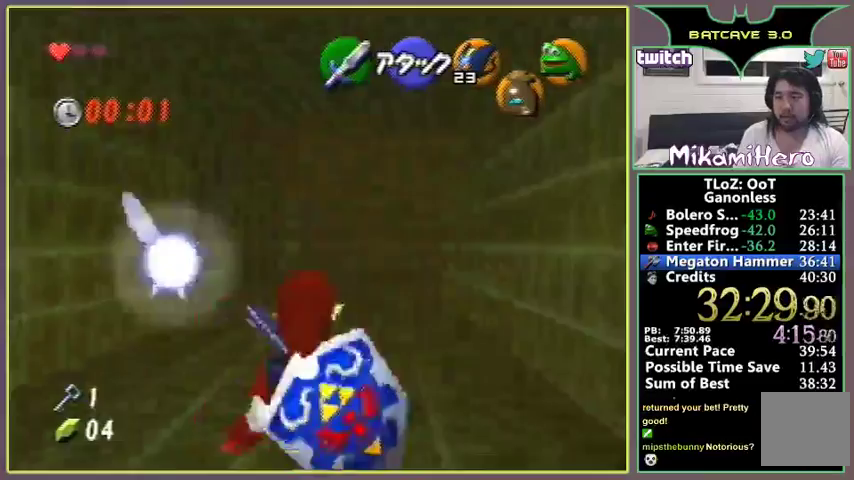
{"buttons": [], "left_stick": "up", "events": [[100, "A", "down"], [467, "A", "up"]]}
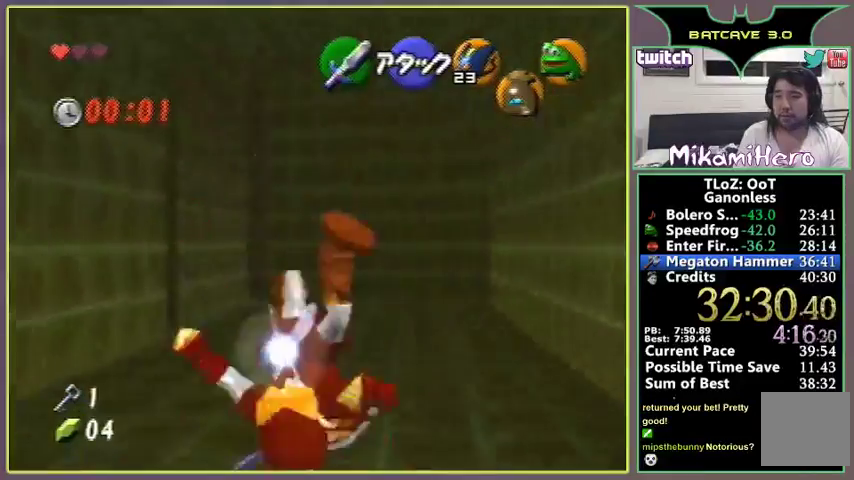
{"buttons": [], "left_stick": "up-left", "events": [[333, "left_stick", "up-left"]]}
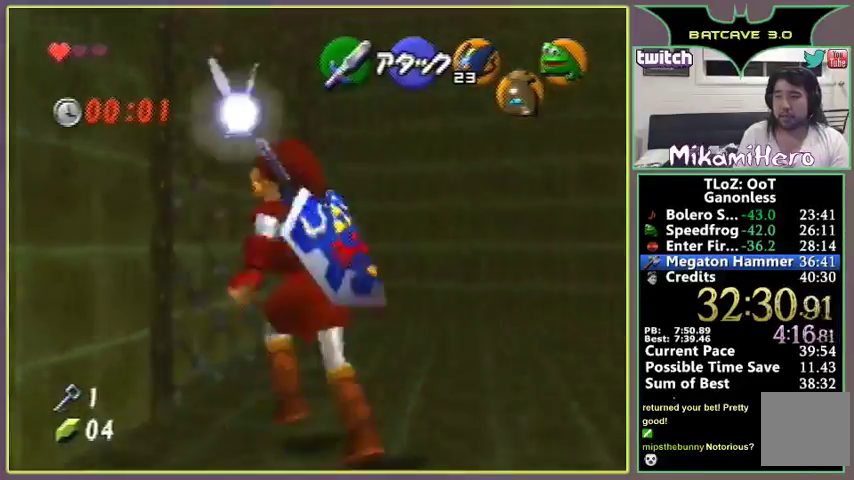
{"buttons": [], "left_stick": "up", "events": [[367, "left_stick", "up"]]}
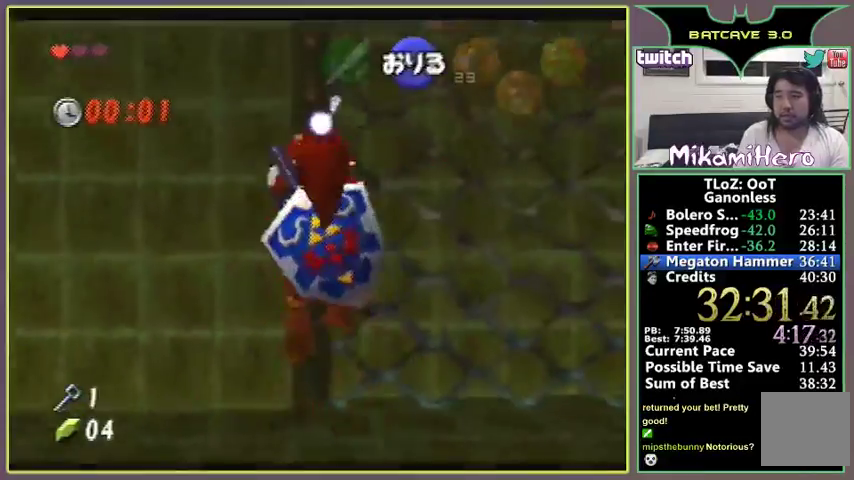
{"buttons": [], "left_stick": "right", "events": [[167, "left_stick", "up-right"], [267, "left_stick", "right"]]}
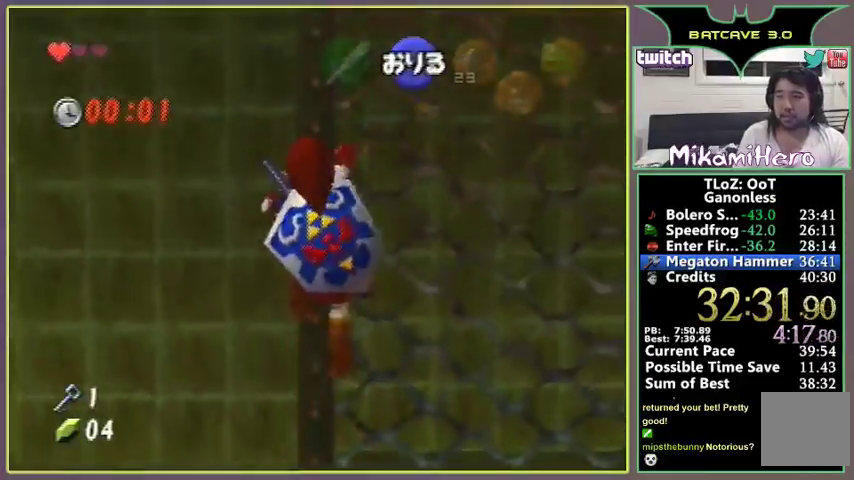
{"buttons": [], "left_stick": "up", "events": [[100, "left_stick", "up-right"], [200, "left_stick", "up"]]}
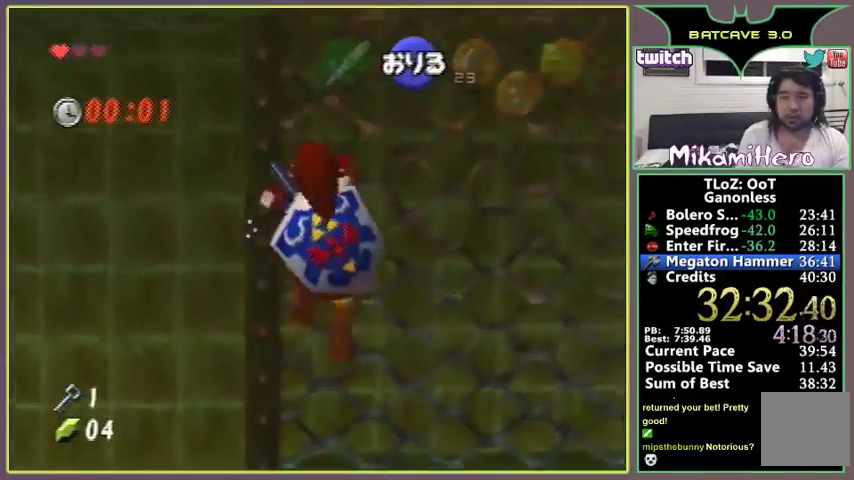
{"buttons": [], "left_stick": "up"}
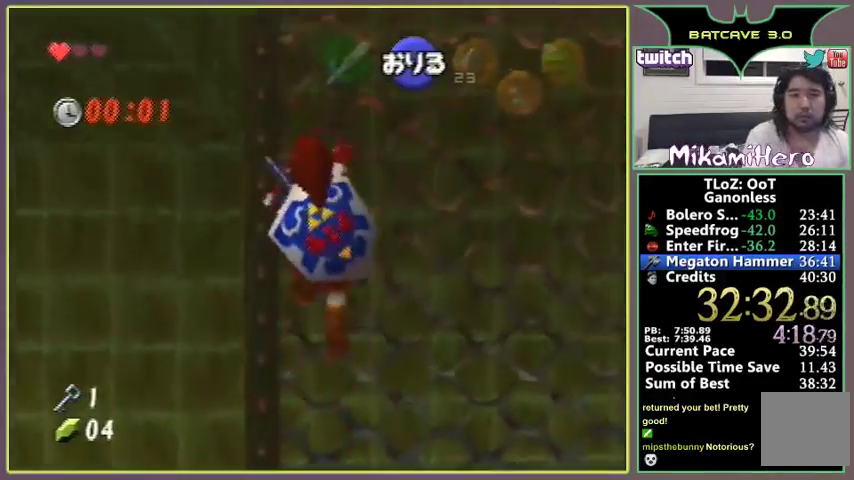
{"buttons": [], "left_stick": "up"}
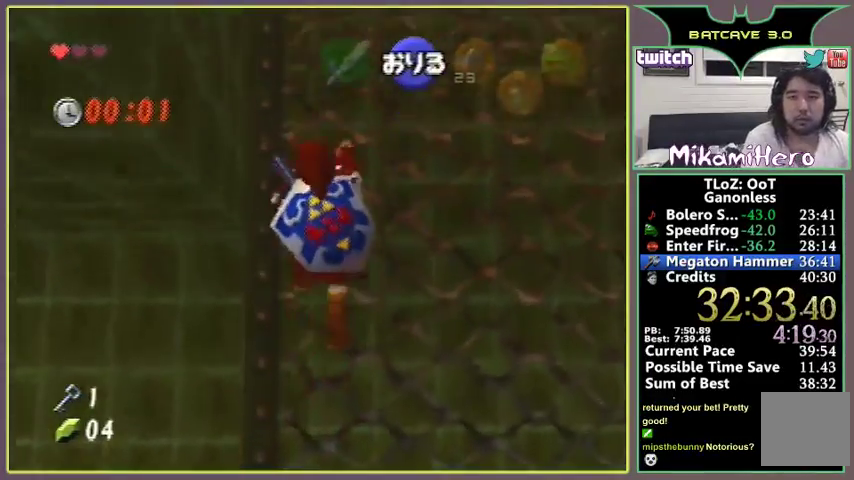
{"buttons": [], "left_stick": "up"}
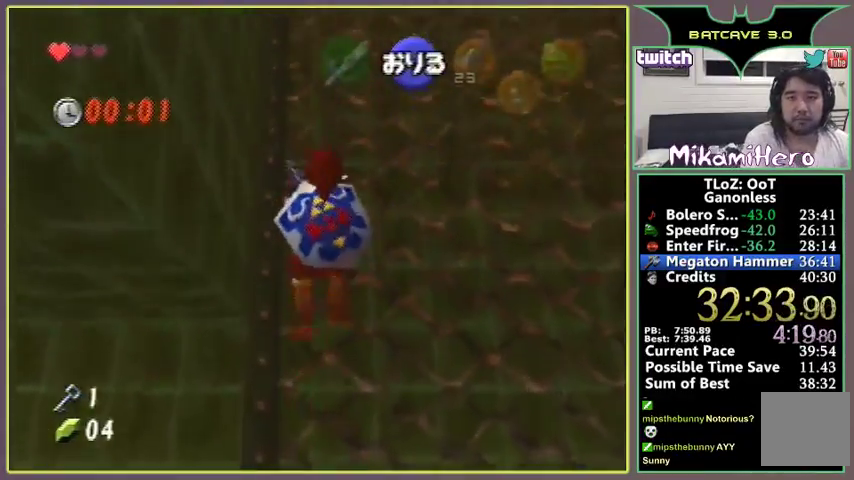
{"buttons": [], "left_stick": "up"}
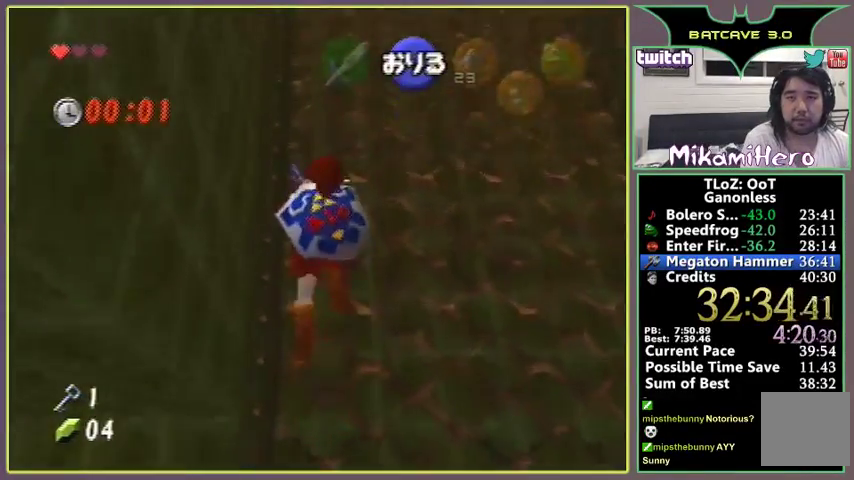
{"buttons": [], "left_stick": "up"}
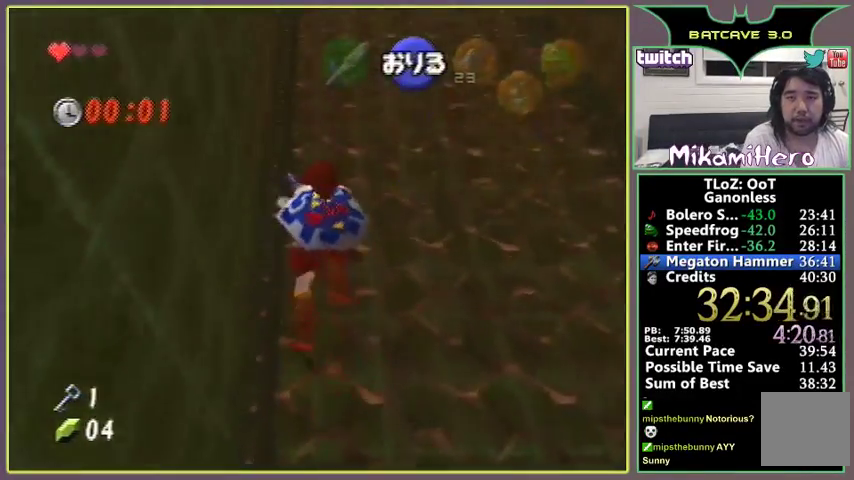
{"buttons": [], "left_stick": "up"}
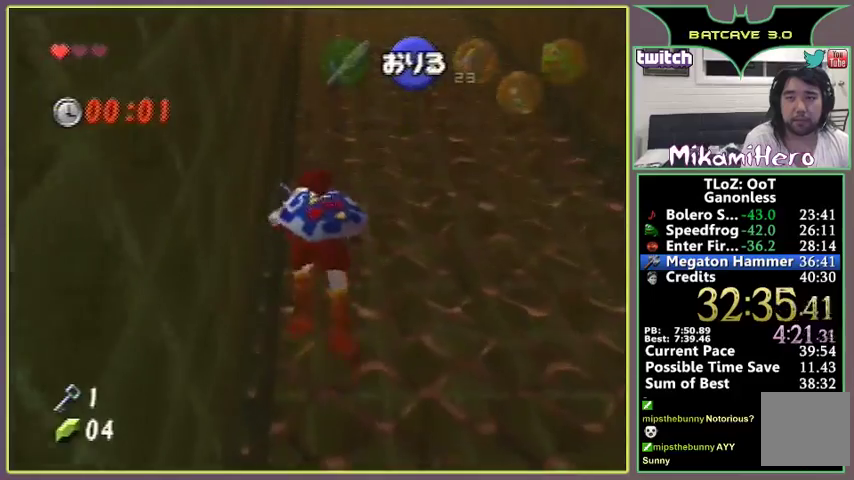
{"buttons": [], "left_stick": "up"}
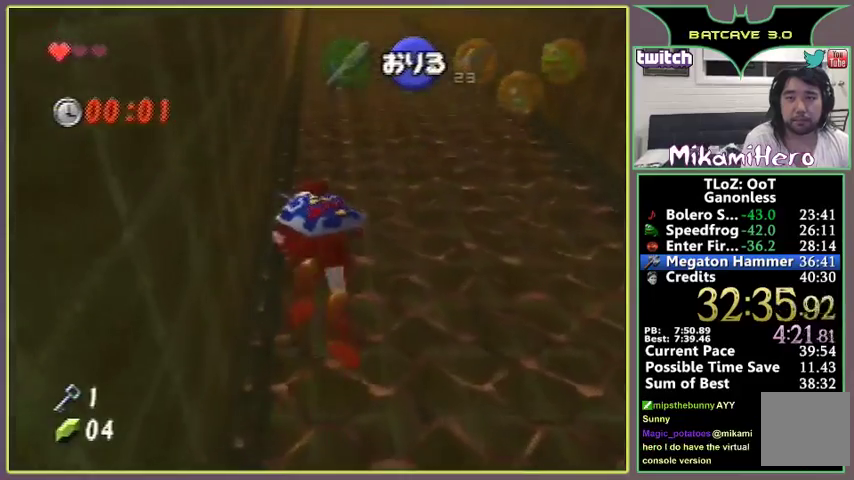
{"buttons": [], "left_stick": "up"}
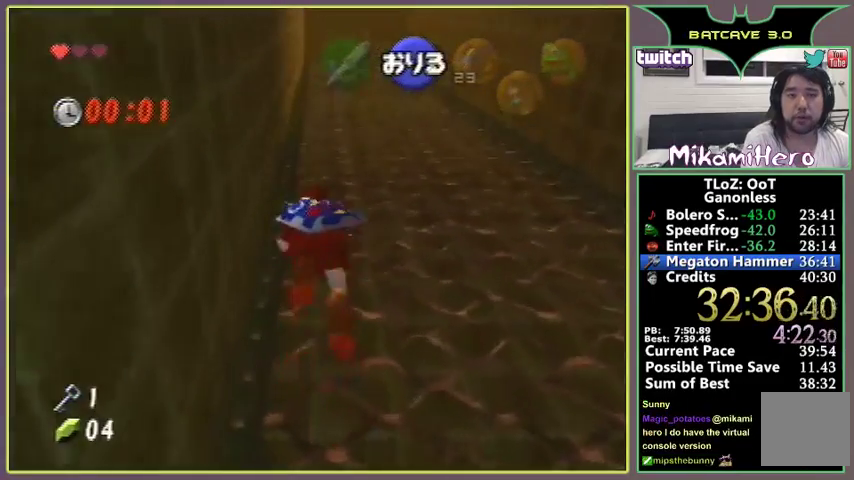
{"buttons": [], "left_stick": "up"}